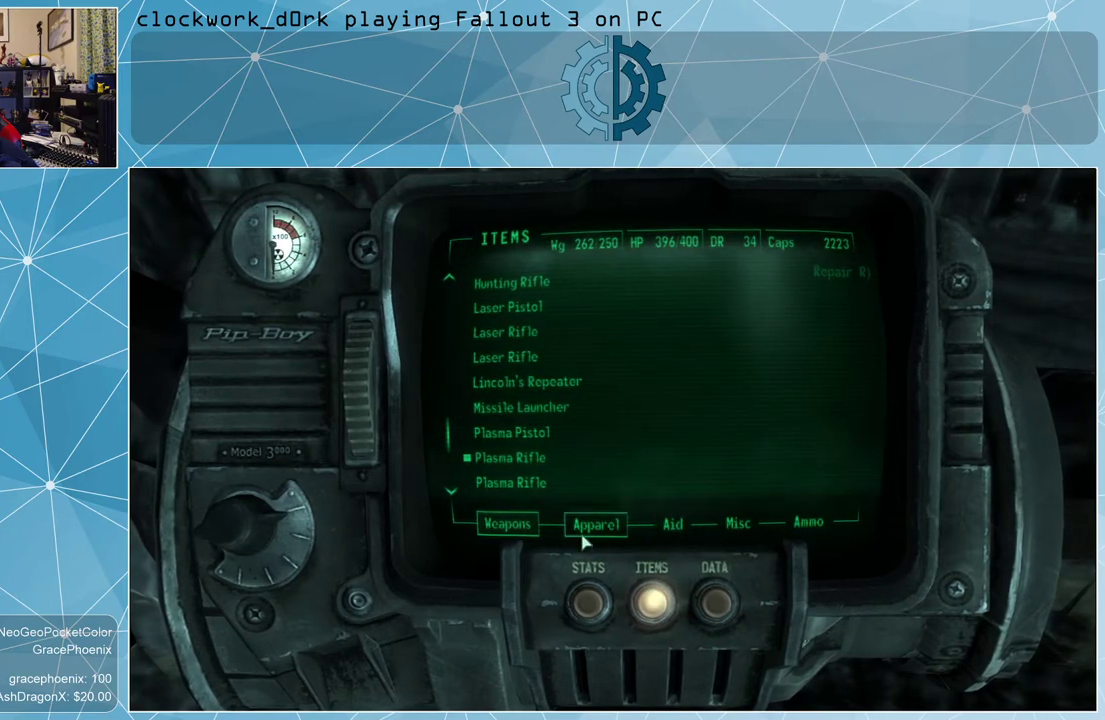
Gameplay with keyboard and mouse; each line is a JSON object with the keys and mouse buttons held at the frame after it. "events" lists presses ("down") and releases ("up") of "1", "2", "3", "4", "5", "a", "alt", "c", "ctrl", "d", "e", "f", "q", "r", "s", "shift", "space", "tab", "v", "w", "x", "z", "mouse_left", "mouse_wheel" and "mouse_right" between this image and that frame as [ms after this image, input, new state], when the widget could be followed in between. "mouse_left", "mouse_wheel", "mouse_right" = the "left", "wheel", "right" buttons of the "mouse" list. No other keys are recorded. "wheel" means that the mouse wheel is clicked or scrolled. Not read: mouse_move other_keys.
{"keys": [], "mouse": [], "events": []}
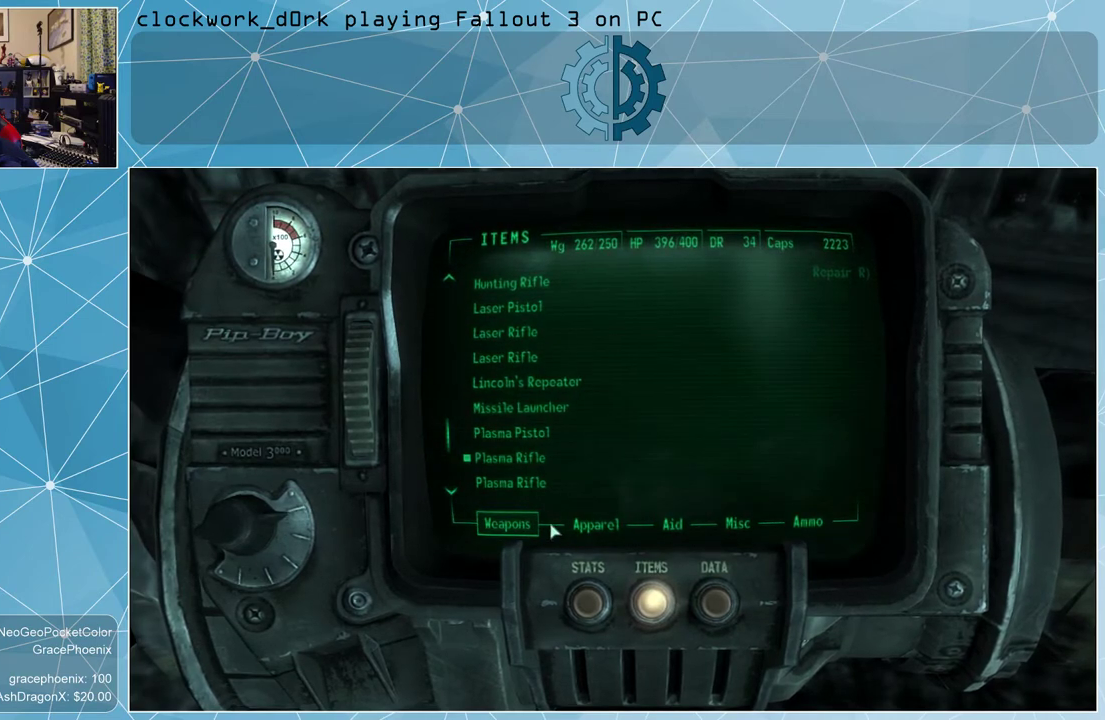
{"keys": [], "mouse": [], "events": [[400, "mouse_left", "down"], [433, "mouse_left", "up"]]}
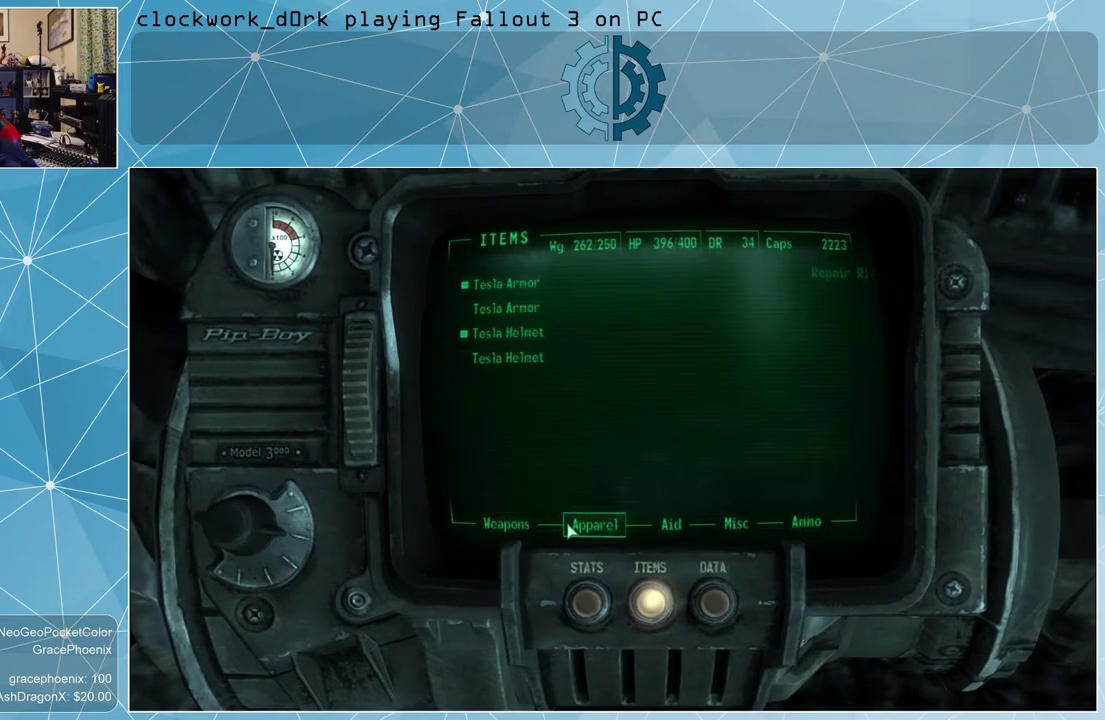
{"keys": [], "mouse": [], "events": []}
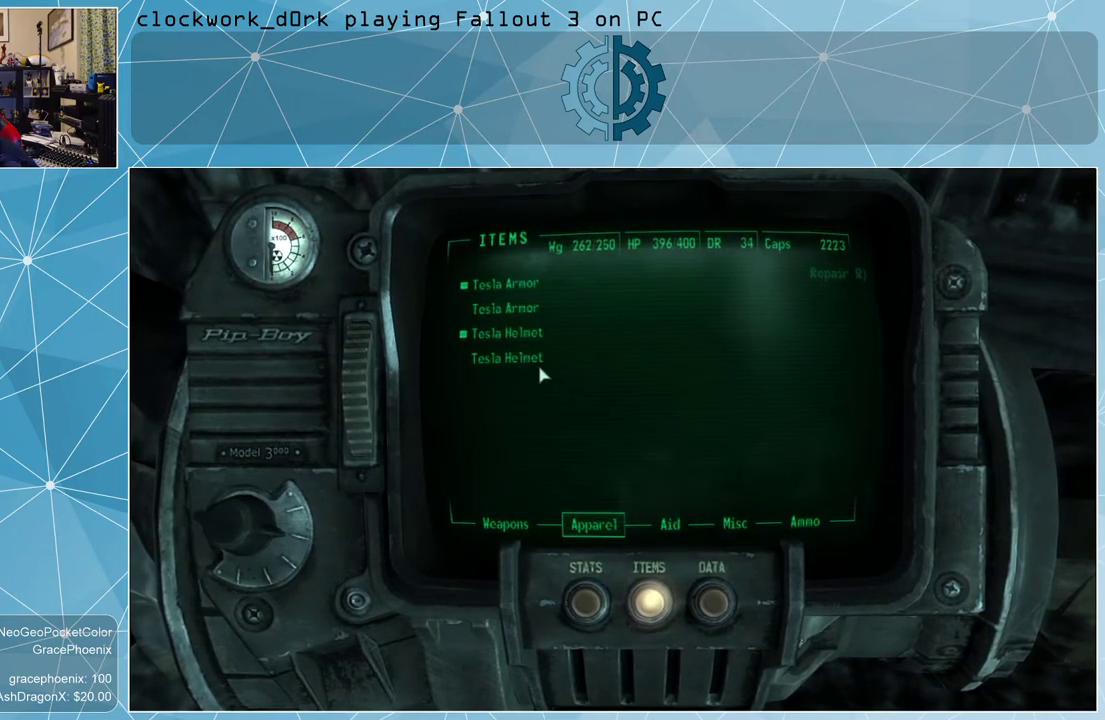
{"keys": [], "mouse": [], "events": []}
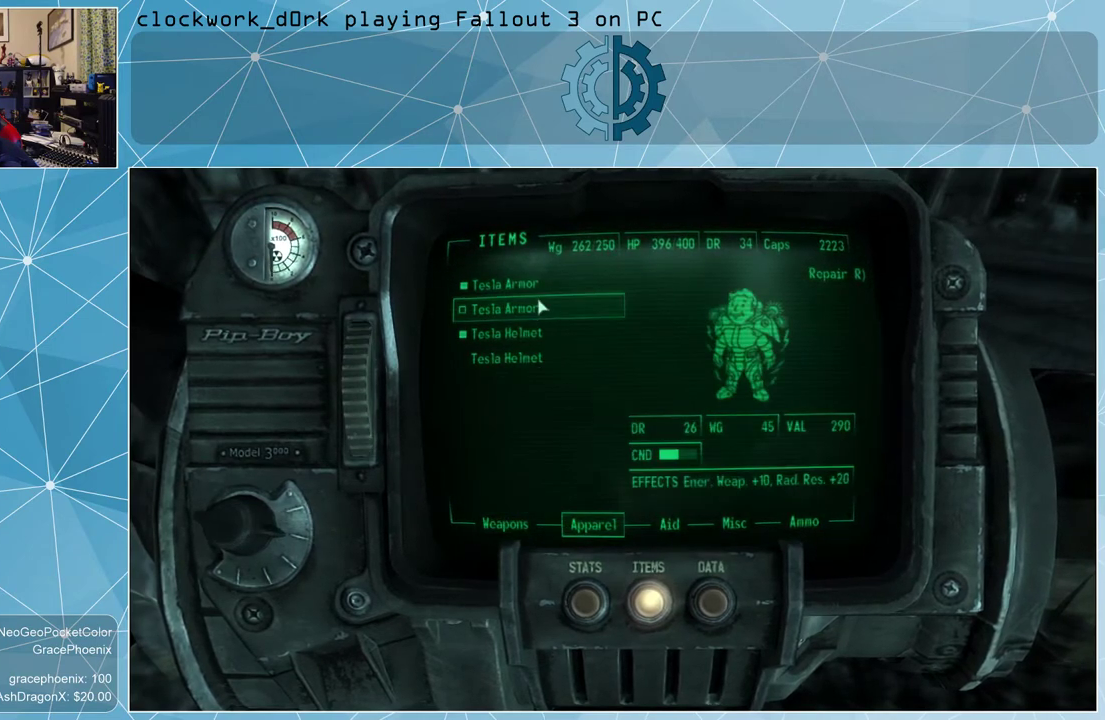
{"keys": [], "mouse": [], "events": []}
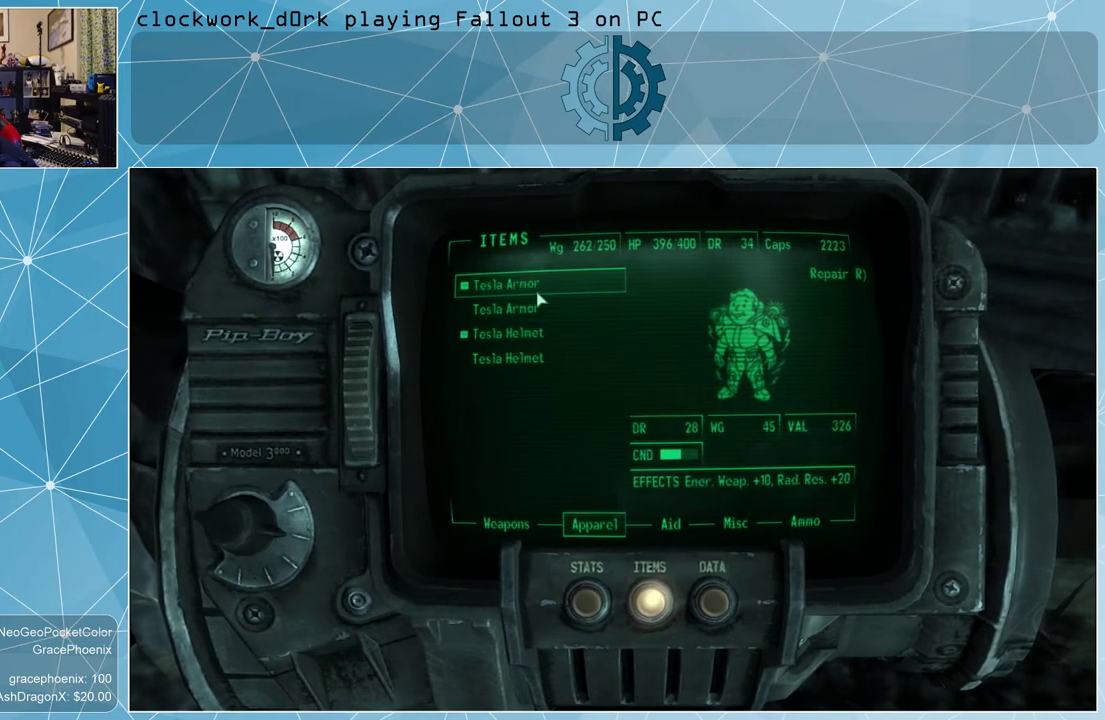
{"keys": [], "mouse": [], "events": [[233, "r", "down"], [333, "r", "up"]]}
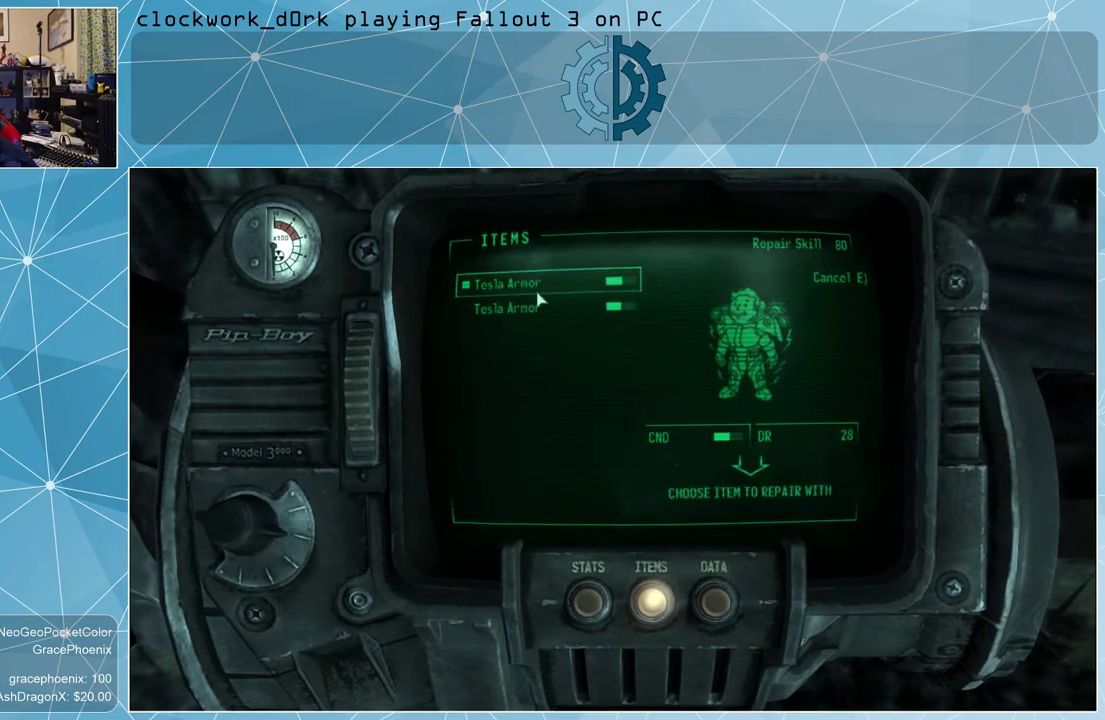
{"keys": [], "mouse": [], "events": []}
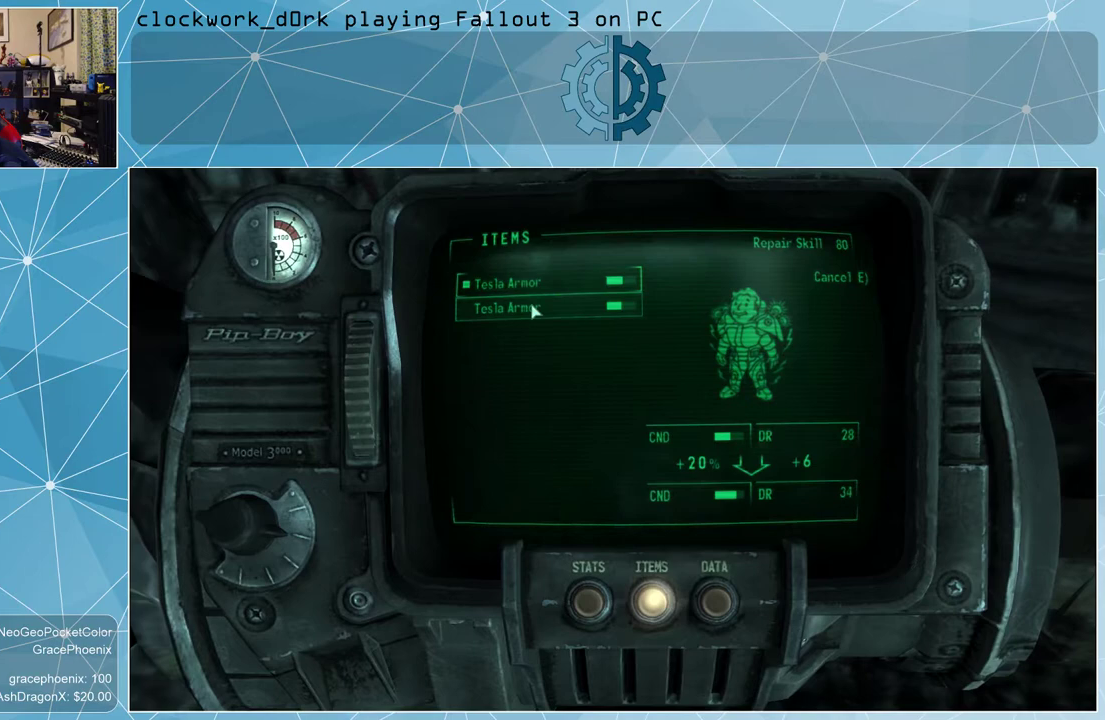
{"keys": [], "mouse": [], "events": [[33, "mouse_left", "down"], [67, "mouse_left", "up"]]}
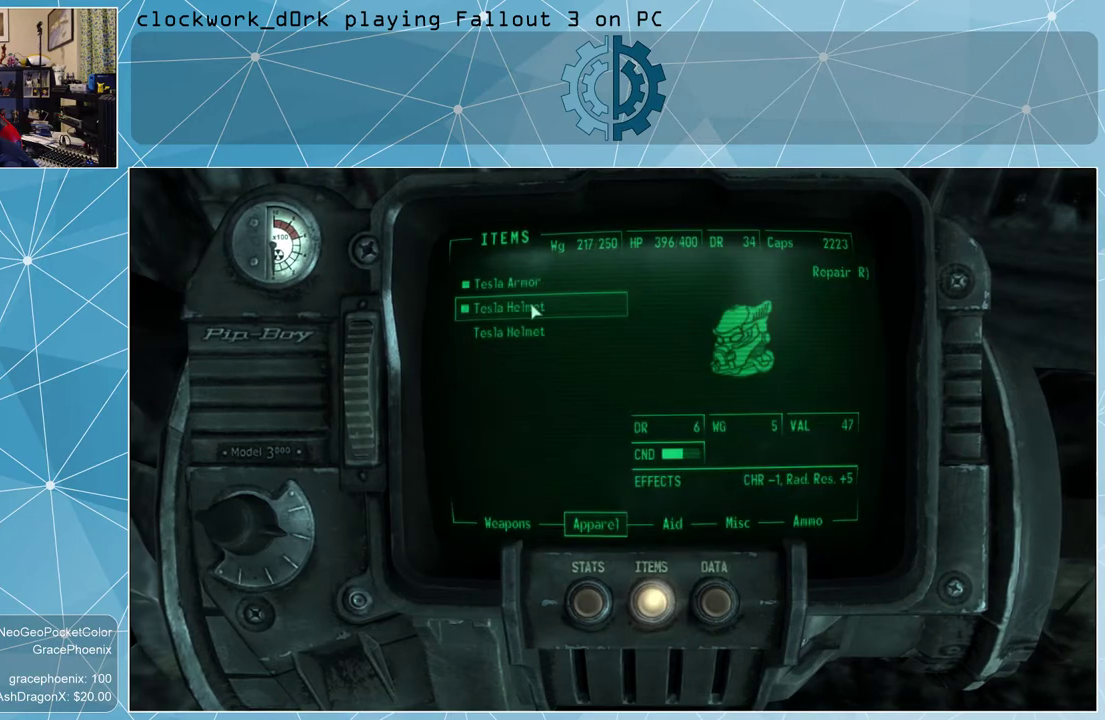
{"keys": [], "mouse": [], "events": []}
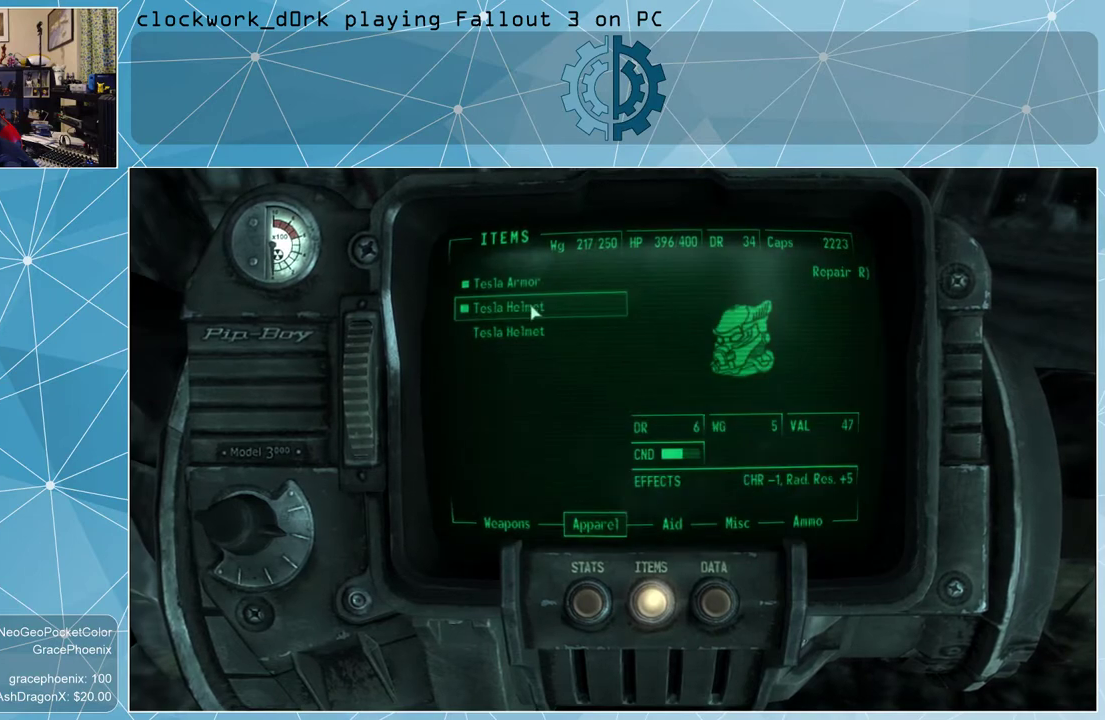
{"keys": [], "mouse": [], "events": [[67, "r", "down"], [100, "r", "up"]]}
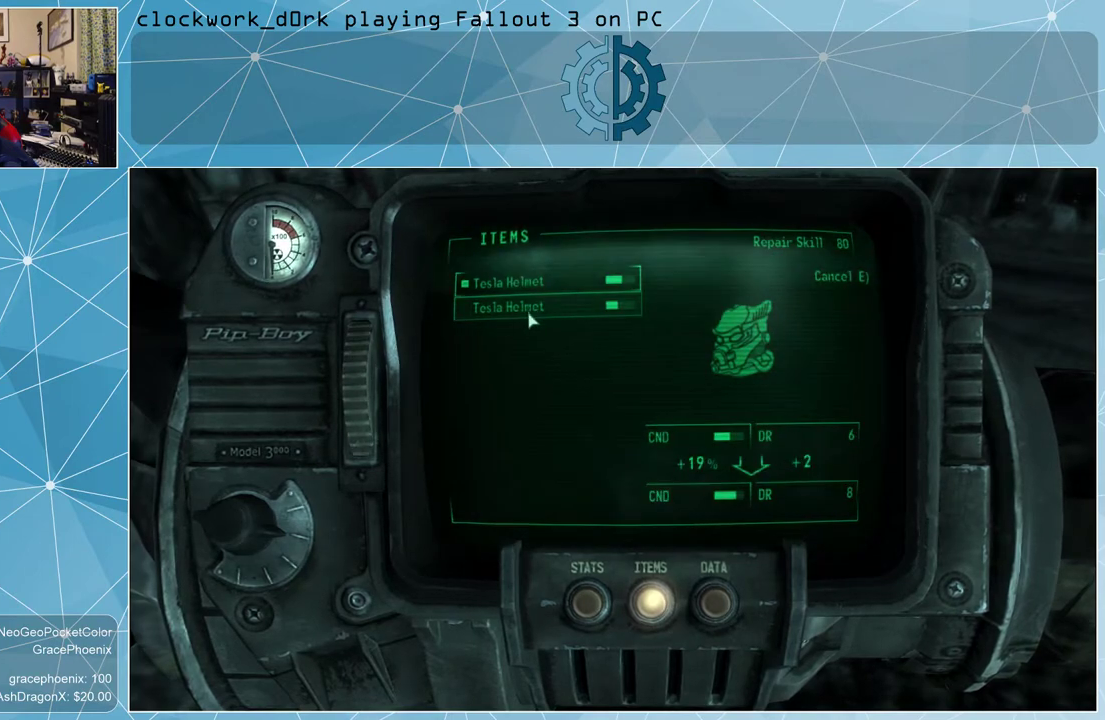
{"keys": [], "mouse": [], "events": [[300, "mouse_left", "down"], [400, "mouse_left", "up"]]}
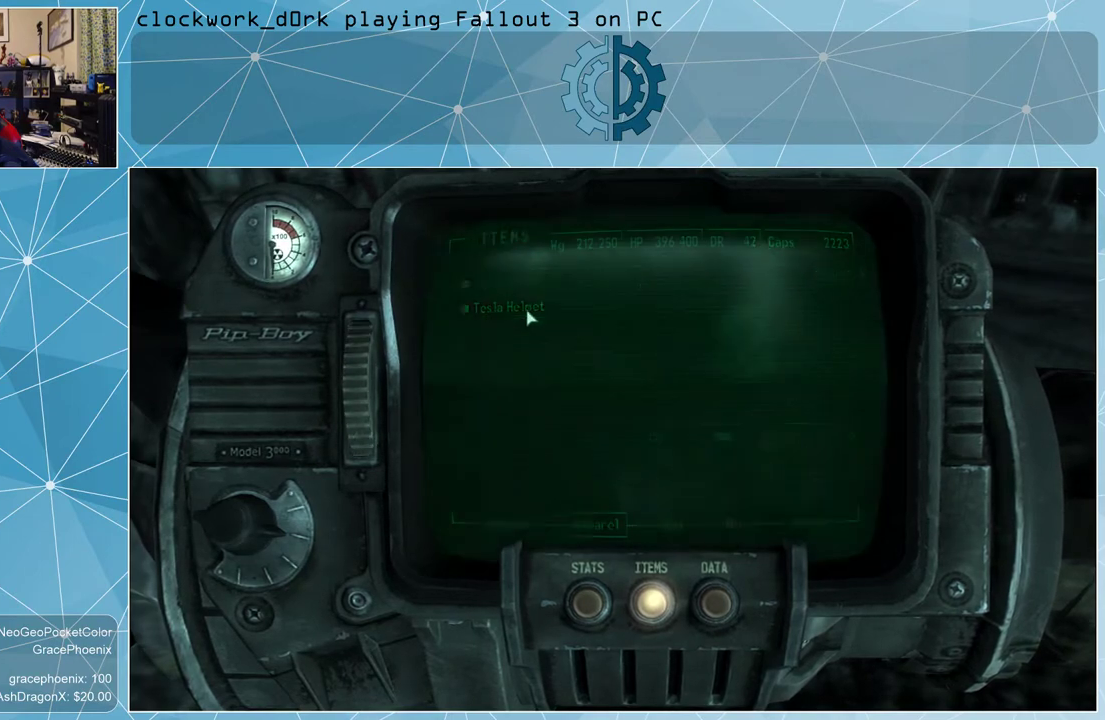
{"keys": [], "mouse": [], "events": []}
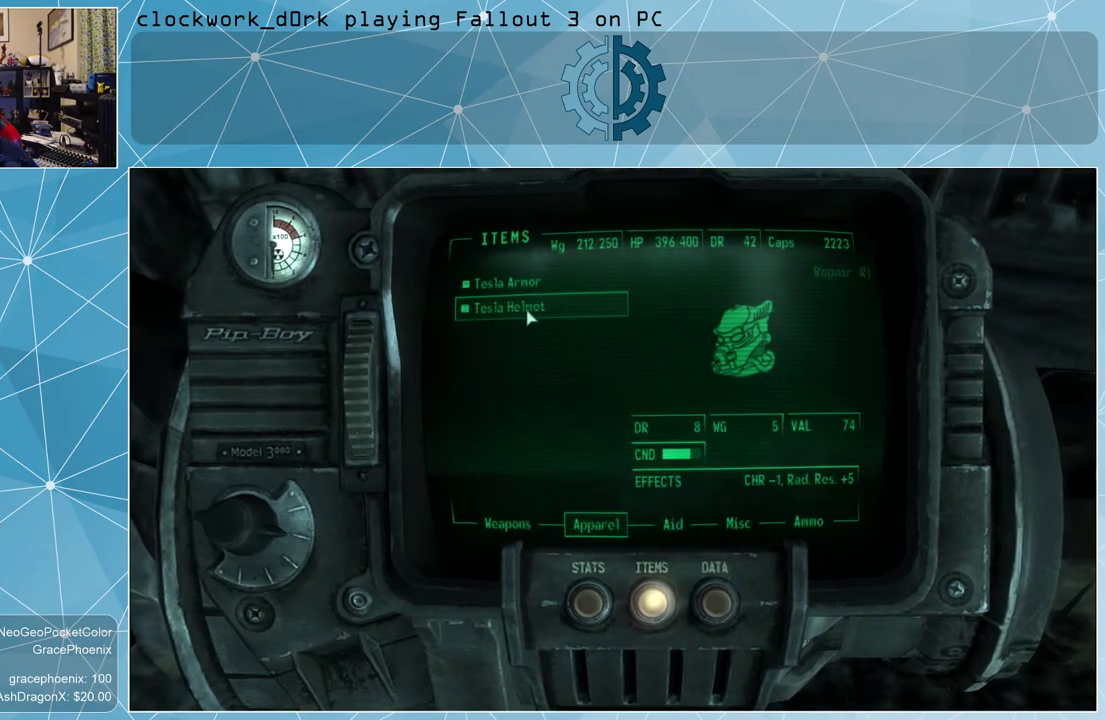
{"keys": [], "mouse": [], "events": []}
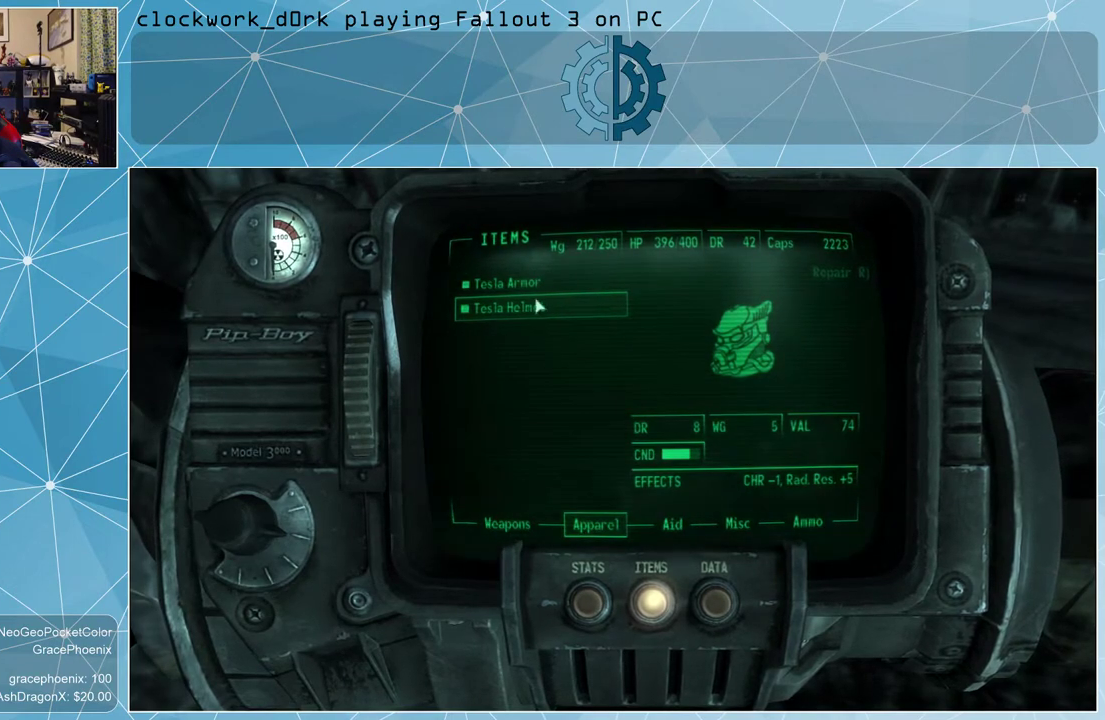
{"keys": [], "mouse": [], "events": []}
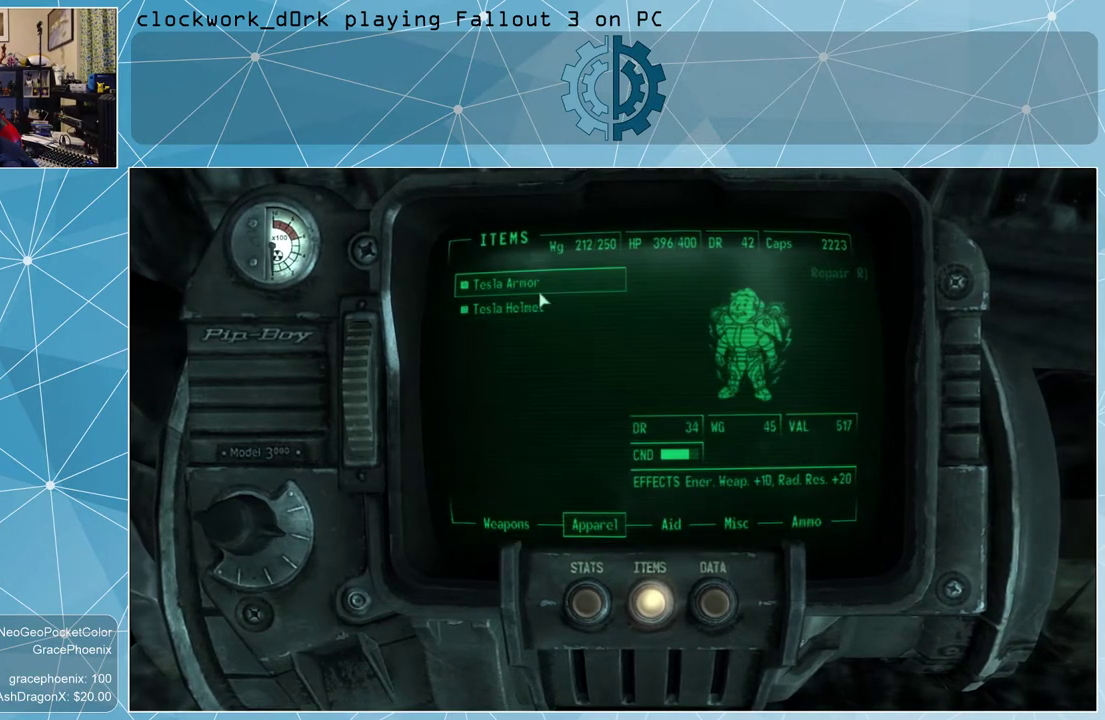
{"keys": [], "mouse": [], "events": [[267, "e", "down"], [333, "e", "up"]]}
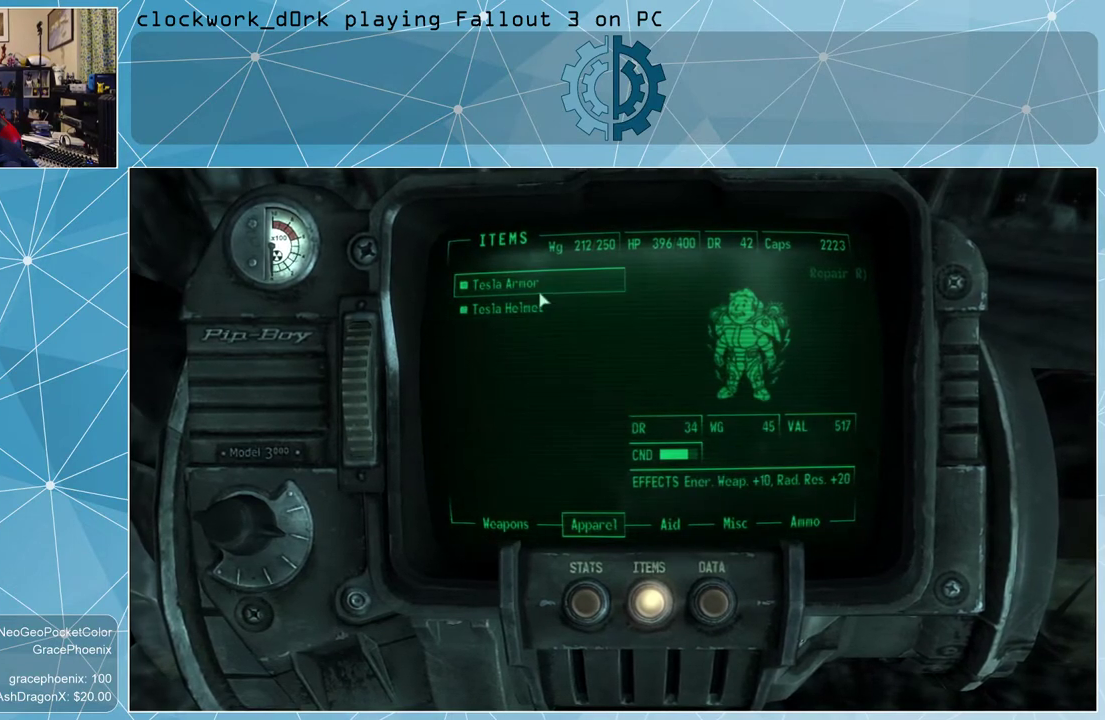
{"keys": ["tab"], "mouse": [], "events": [[433, "tab", "down"]]}
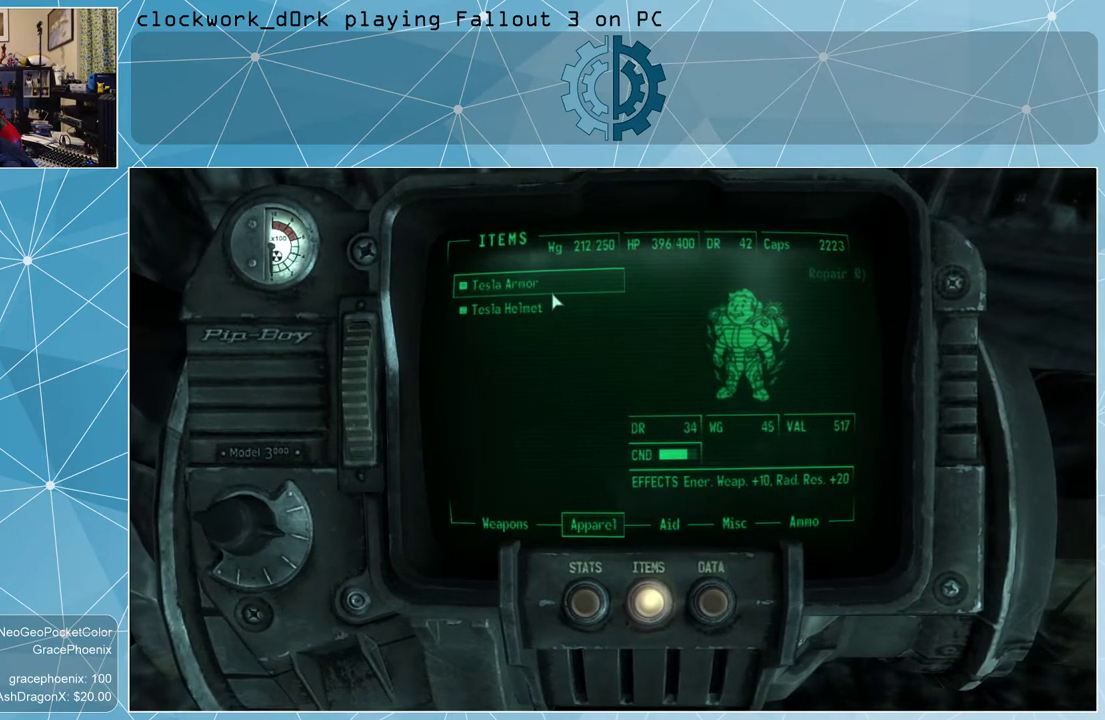
{"keys": ["w"], "mouse": [], "events": [[33, "tab", "up"], [433, "w", "down"]]}
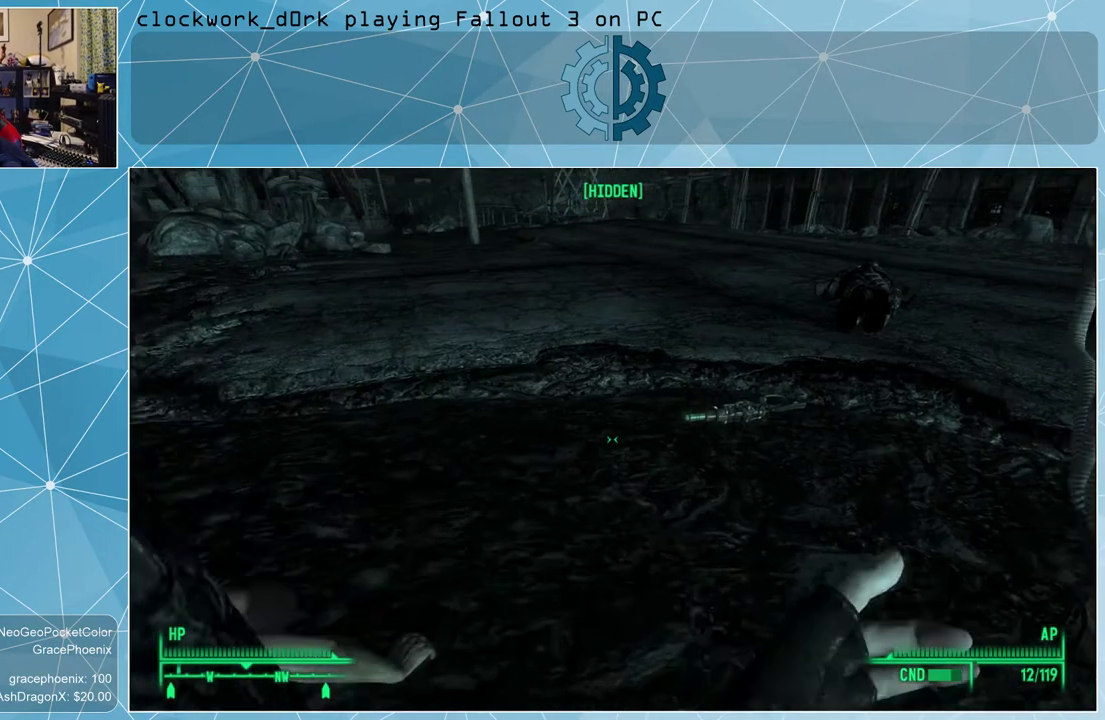
{"keys": ["w"], "mouse": [], "events": []}
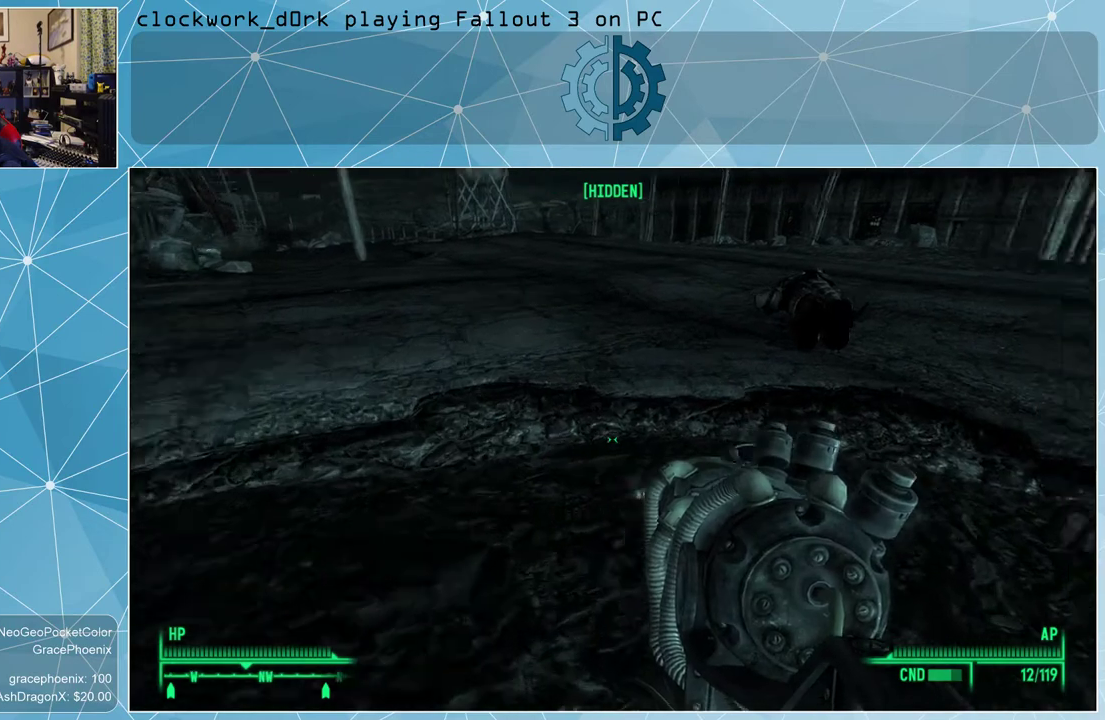
{"keys": [], "mouse": [], "events": [[233, "w", "up"]]}
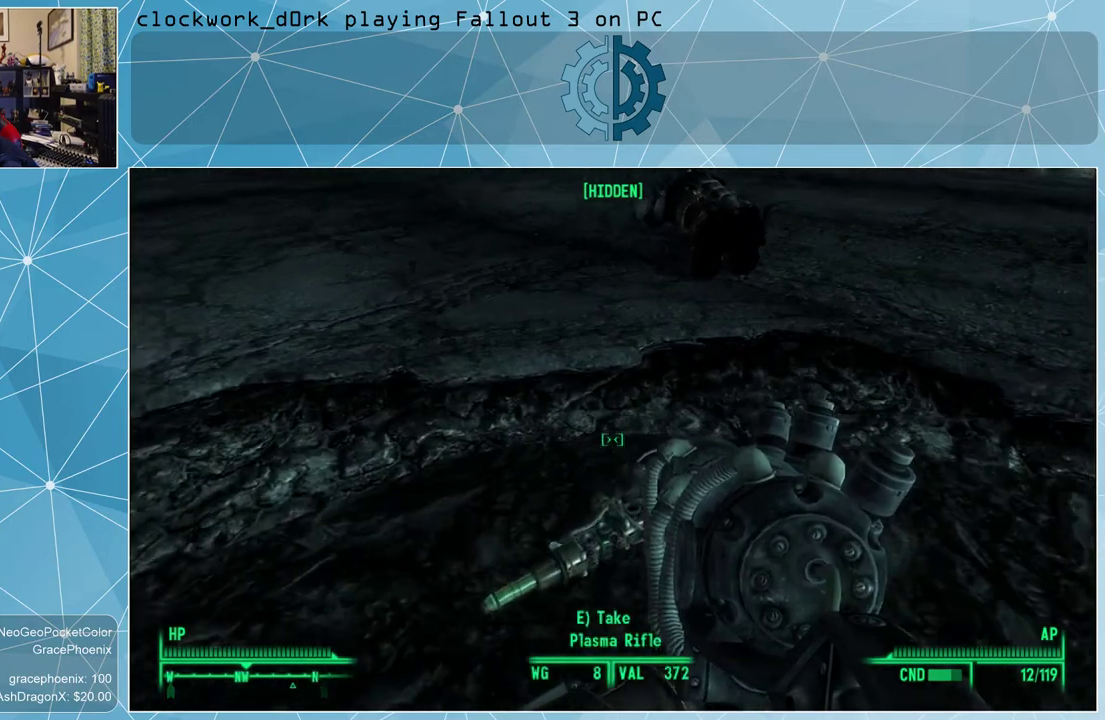
{"keys": ["w"], "mouse": [], "events": [[33, "e", "down"], [133, "e", "up"], [200, "w", "down"]]}
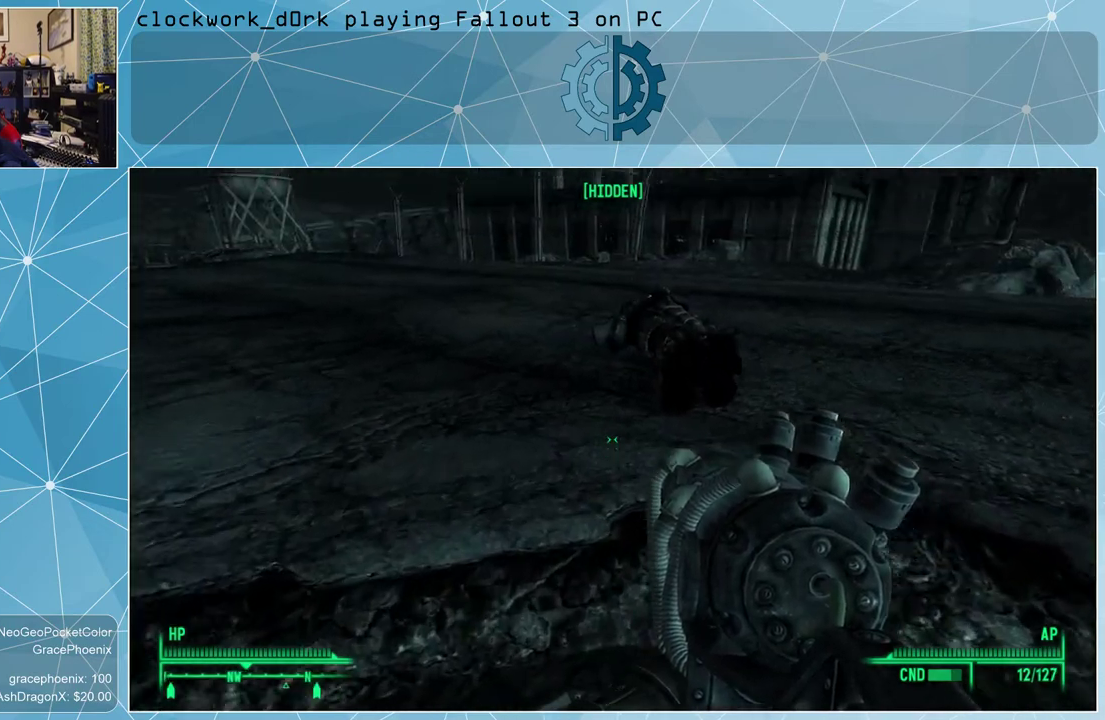
{"keys": ["w"], "mouse": [], "events": [[400, "d", "down"], [500, "d", "up"]]}
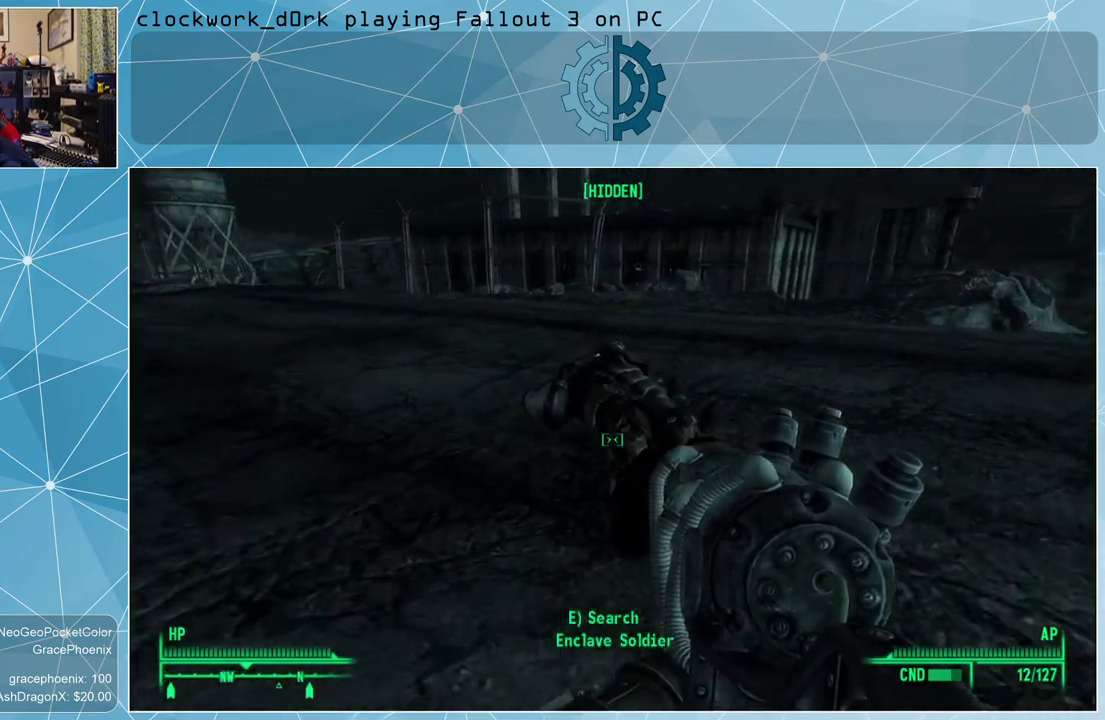
{"keys": [], "mouse": [], "events": [[233, "w", "up"], [300, "e", "down"], [367, "e", "up"]]}
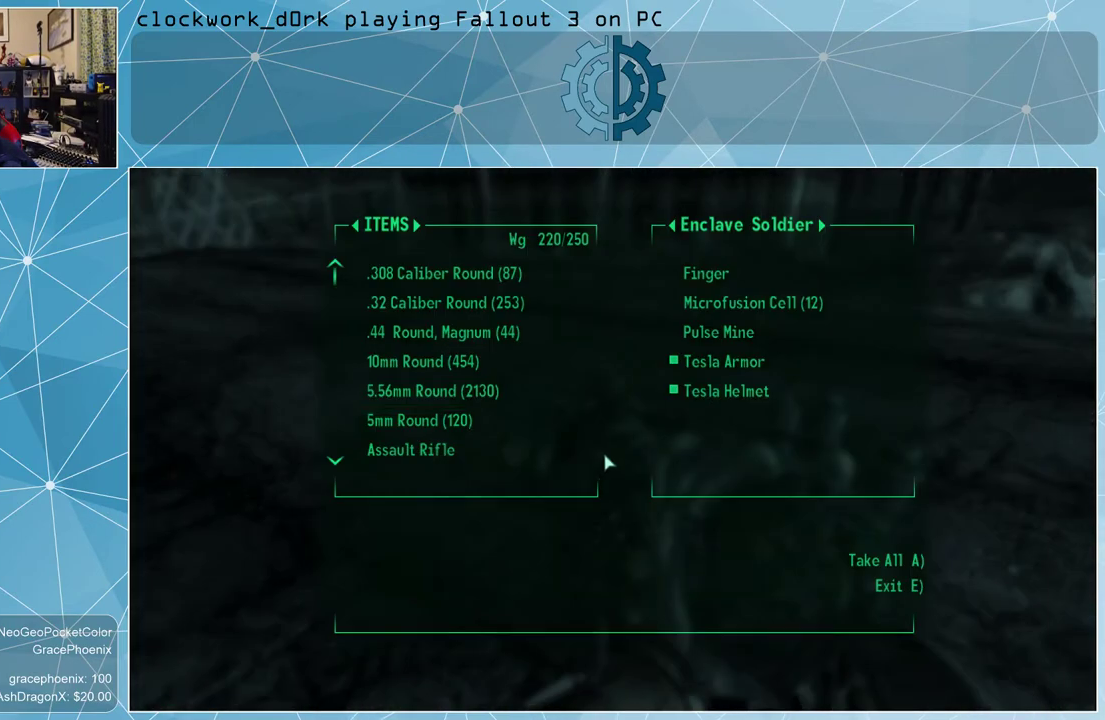
{"keys": [], "mouse": [], "events": []}